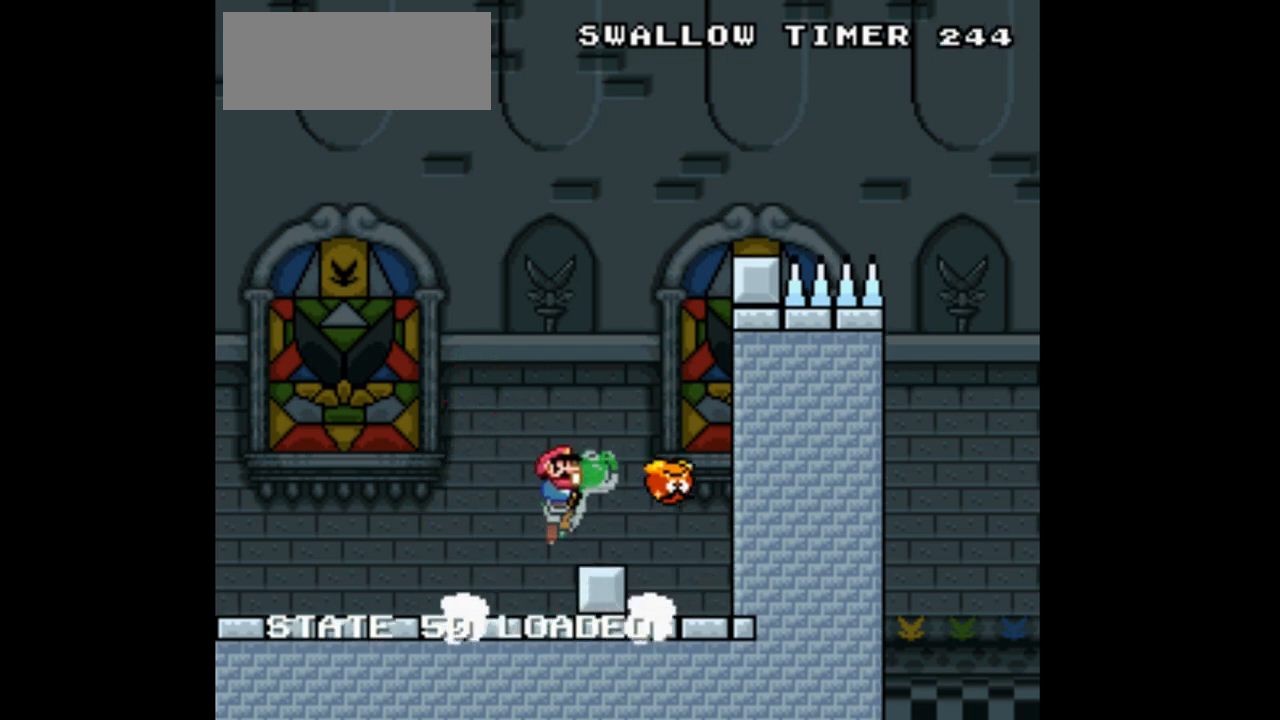
Gameplay with a controller (Nintendo layout); each line is a JSON object with the inputs held at the frame after it. "events" lists button and stick changes between this image and that frame as [ms after this image, input, new state], when the widget could be followed in between. Not read: L1 L3 R1 R3 Y.
{"buttons": ["B", "DPAD_RIGHT"], "events": [[133, "B", "up"], [233, "B", "down"]]}
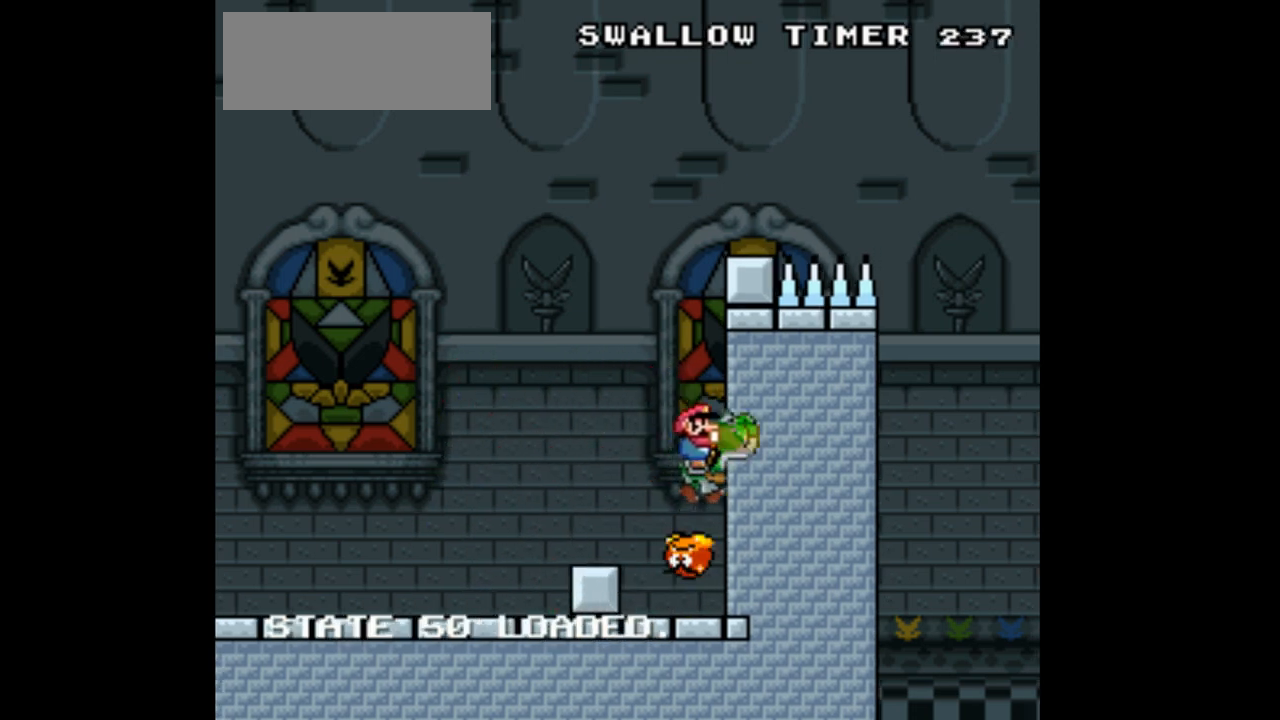
{"buttons": ["B", "DPAD_RIGHT"], "events": []}
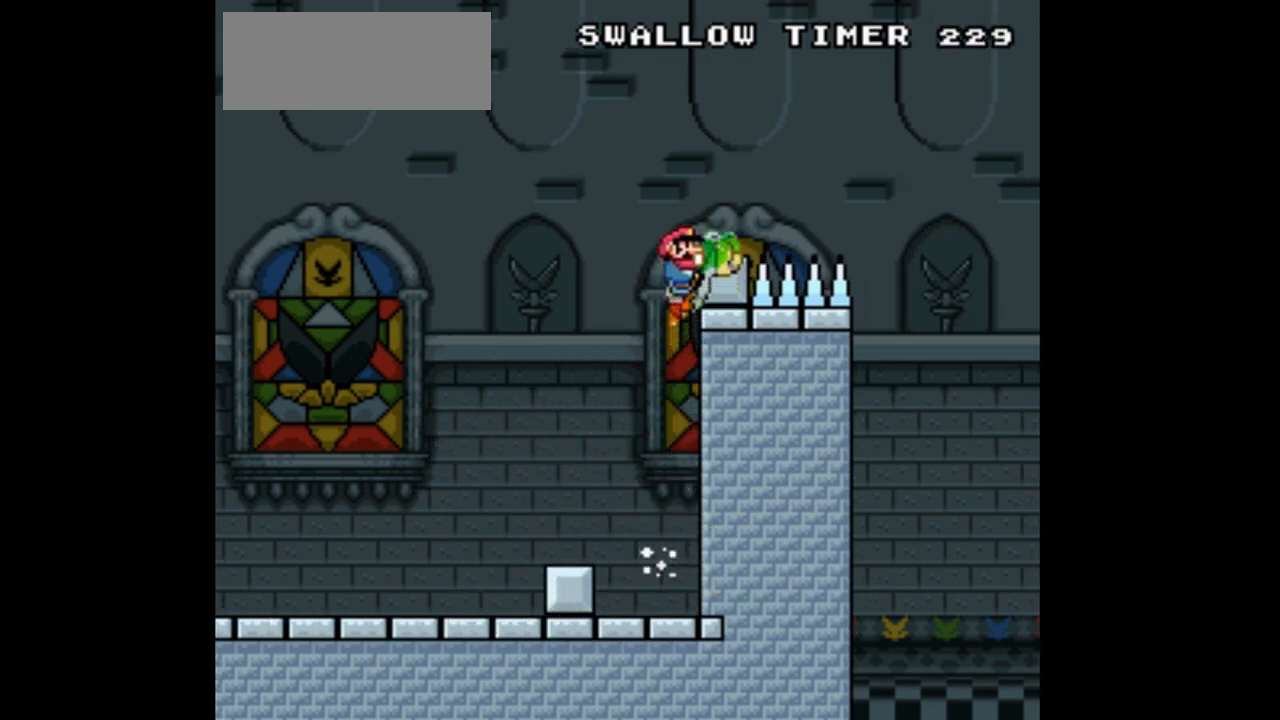
{"buttons": [], "events": [[300, "B", "up"], [300, "DPAD_RIGHT", "up"]]}
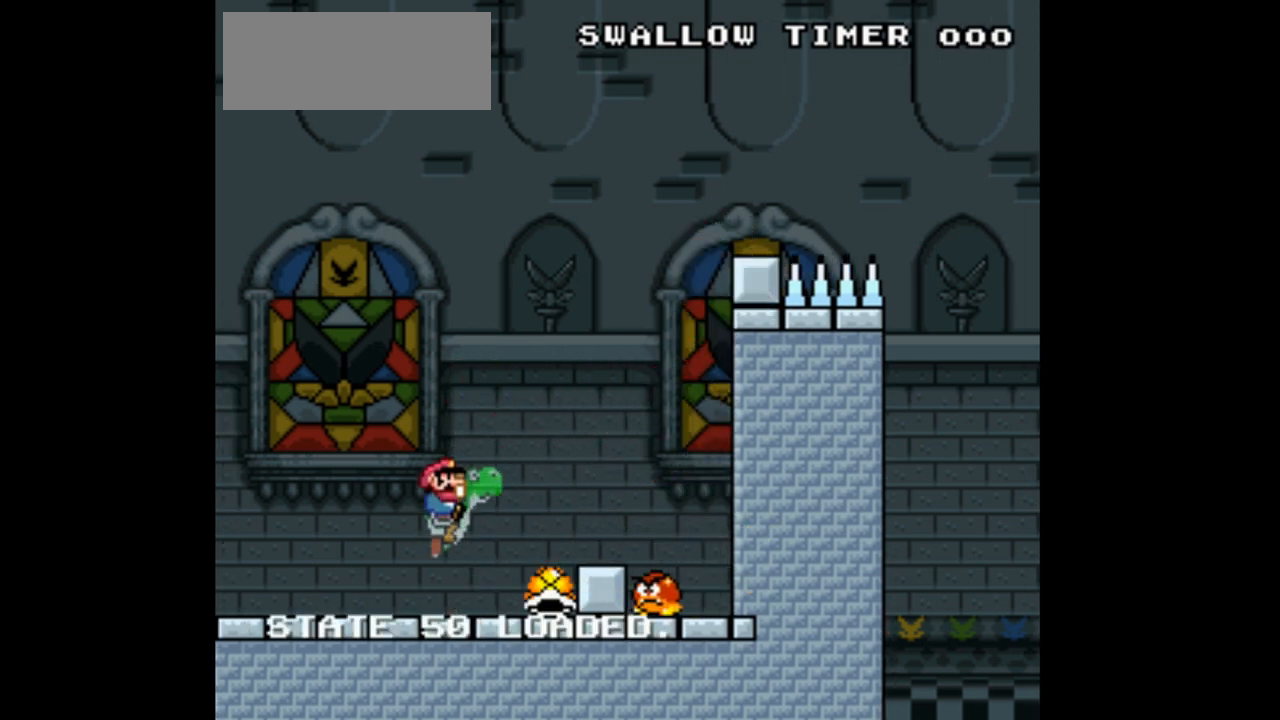
{"buttons": [], "events": []}